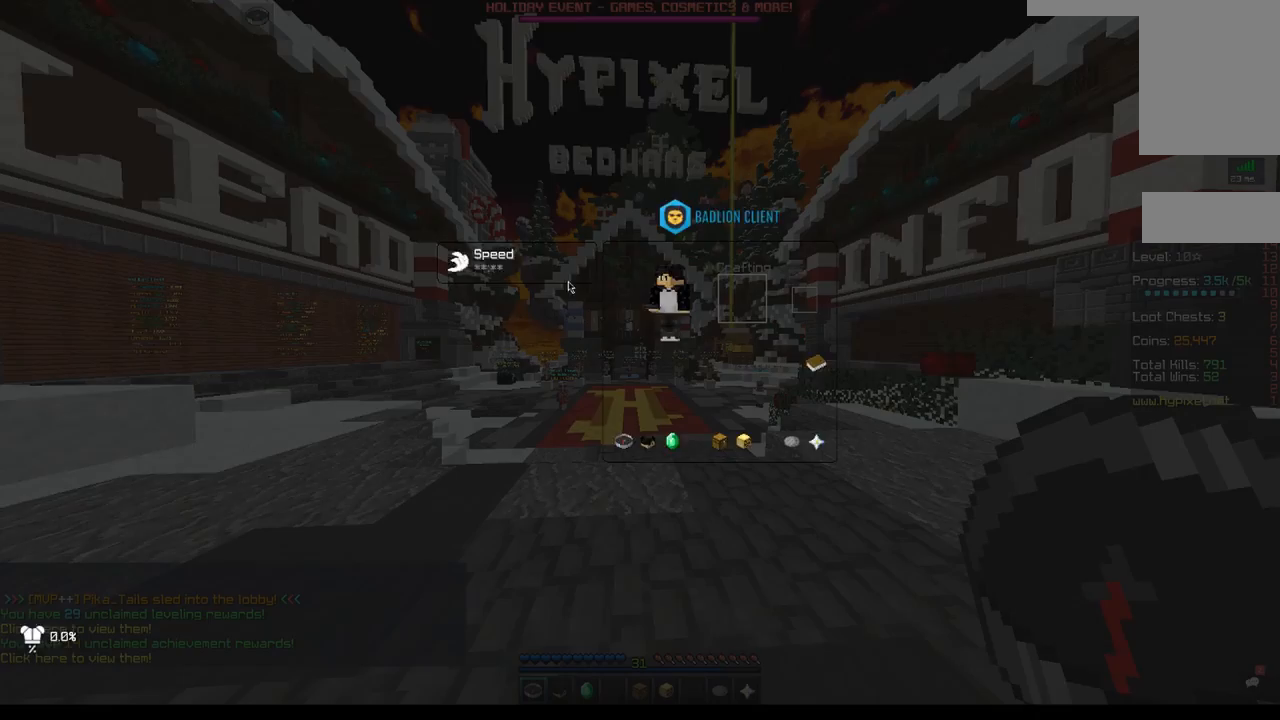
Gameplay with keyboard and mouse; each line is a JSON object with the keys and mouse buttons held at the frame after it. "events" lists presses ("down") and releases ("up") of "a", "d", "s", "space", "w", "mouse_left" and "mouse_right" between this image and that frame as [ms after this image, input, new state], when the widget could be followed in between. "mouse_left", "mouse_right" = the "left", "right" buttons of the "mouse" list. No other keys are recorded. Fast repeated clicks can show as one long hold. Mouse movement is not recorded.
{"keys": [], "mouse": [], "events": []}
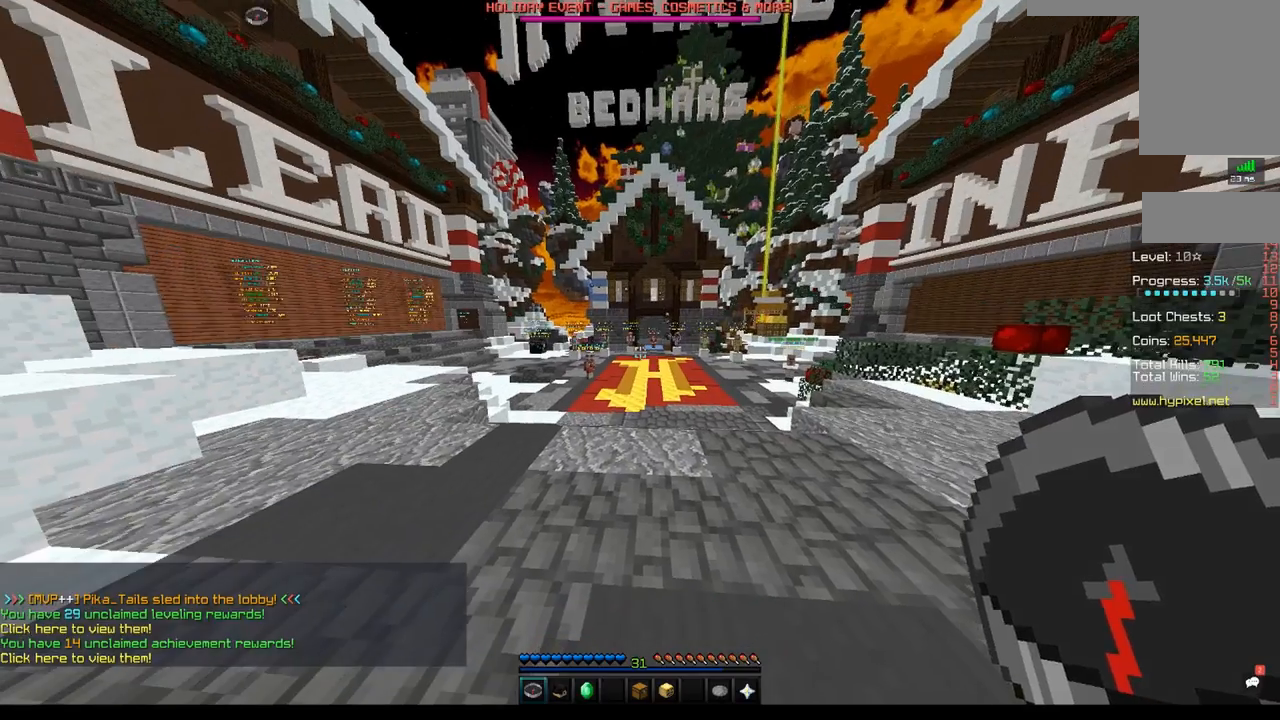
{"keys": ["w"], "mouse": [], "events": [[67, "w", "down"]]}
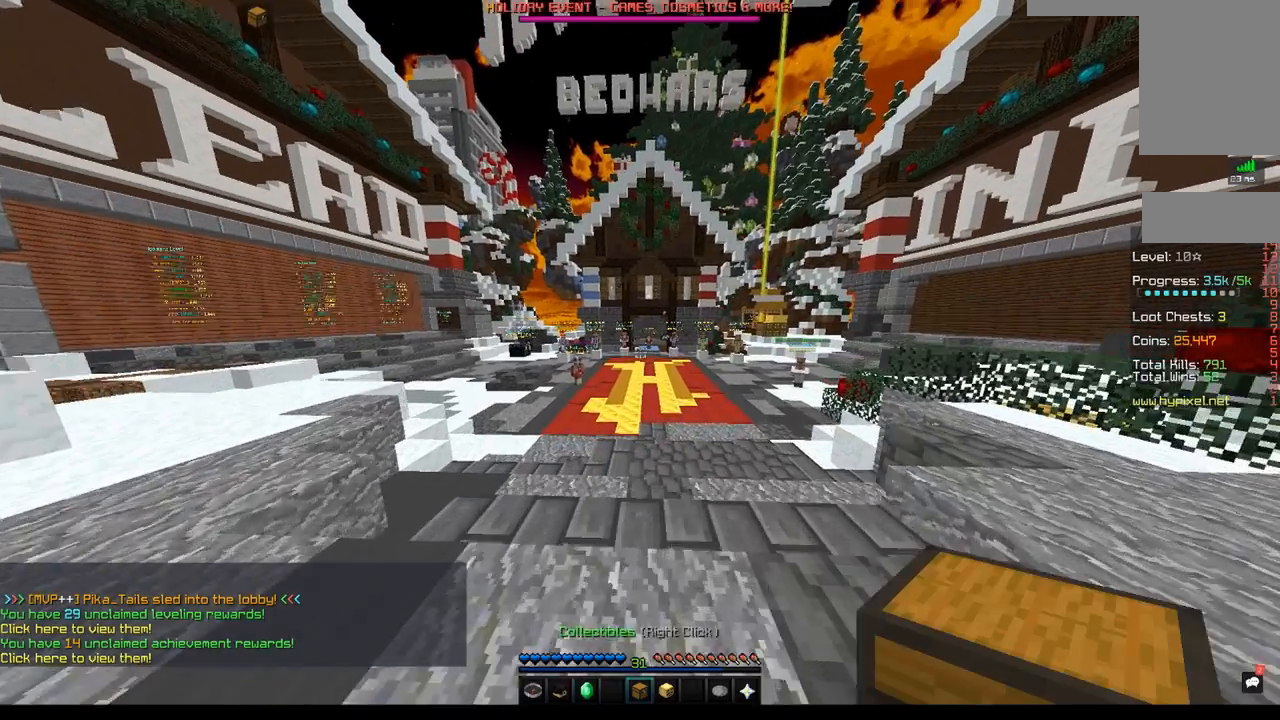
{"keys": ["w"], "mouse": [], "events": []}
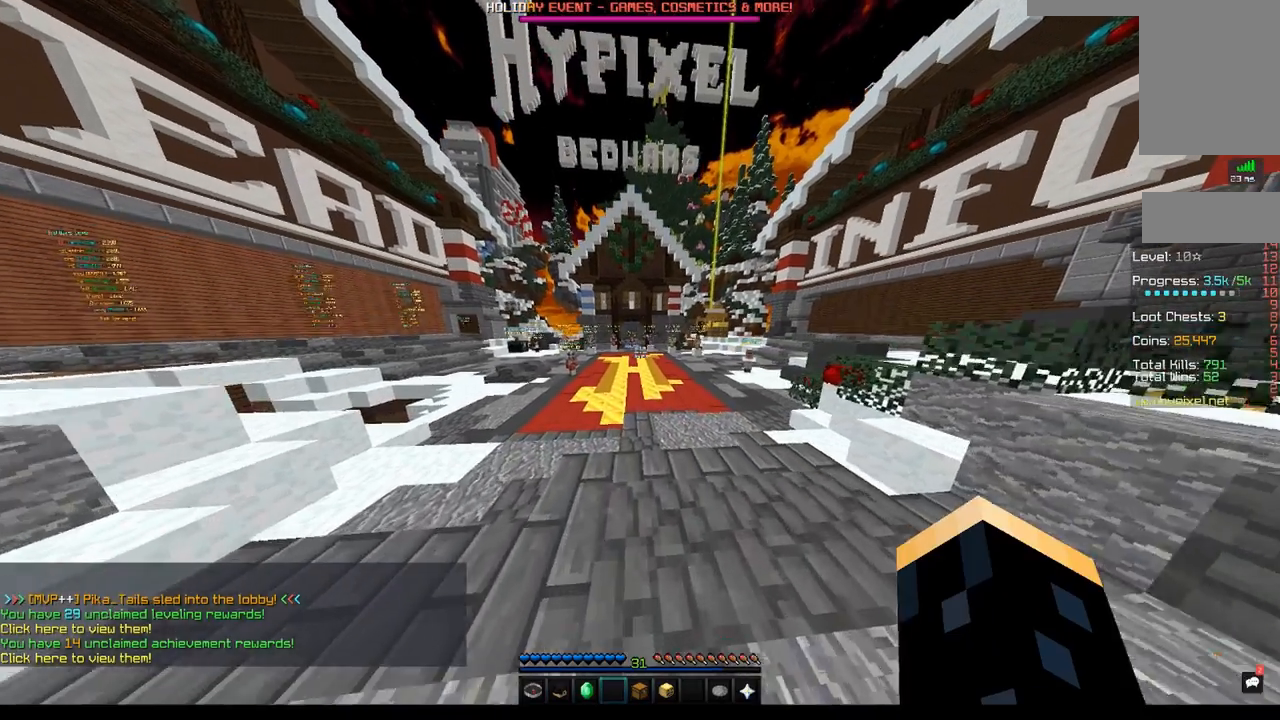
{"keys": [], "mouse": [], "events": [[300, "w", "up"]]}